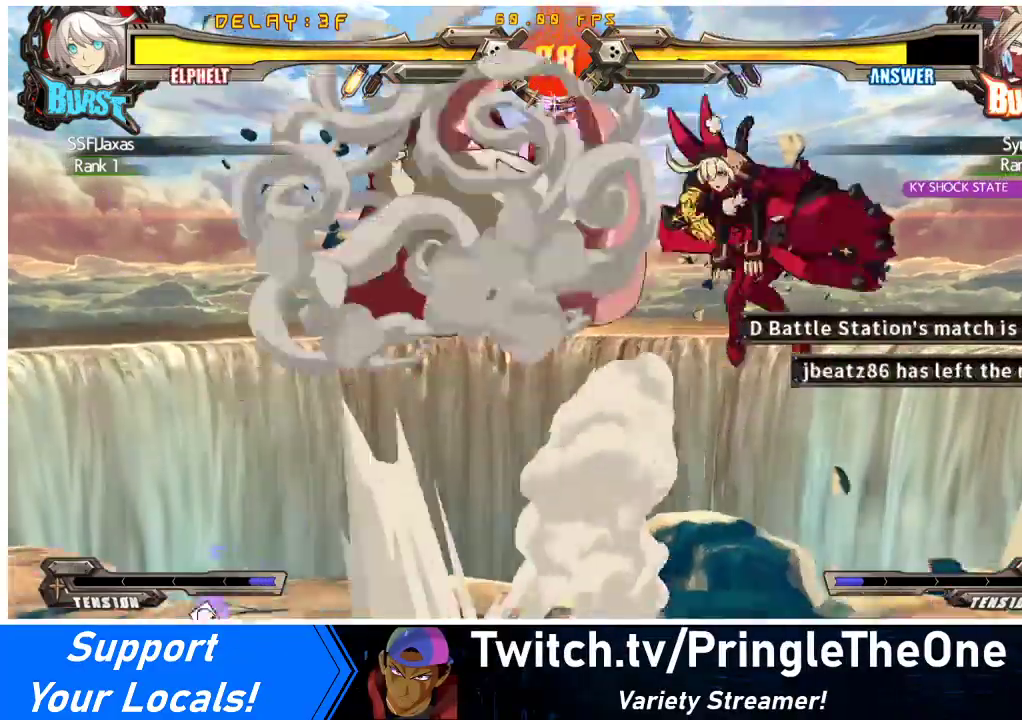
Gameplay with a controller (arcade stick); each line is a JSON object with the inputs held at the frame after it. "events" lists button and stick changes between this image and that frame as [ms after this image, input, new state], when the widget could be followed in between. Not read: L3 R3 other_buttons.
{"buttons": ["CROSS", "DPAD_LEFT"], "events": [[67, "DPAD_LEFT", "up"], [100, "DPAD_LEFT", "down"], [200, "TRIANGLE", "down"], [300, "TRIANGLE", "up"], [433, "CROSS", "down"]]}
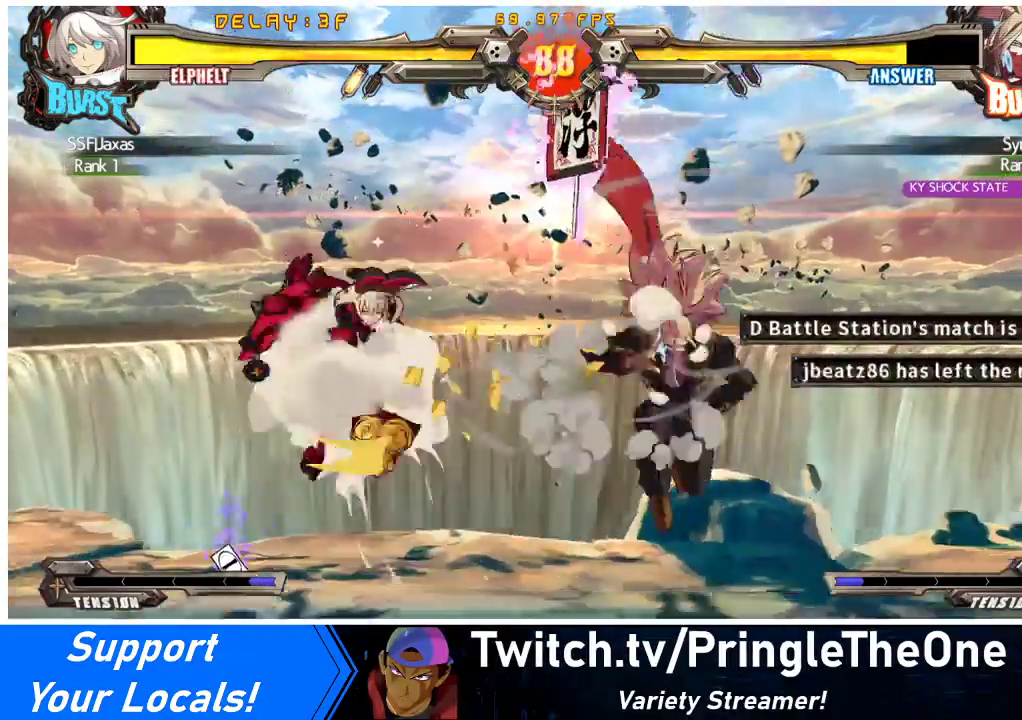
{"buttons": ["DPAD_DOWN", "DPAD_LEFT"], "events": [[67, "CROSS", "up"], [500, "DPAD_DOWN", "down"]]}
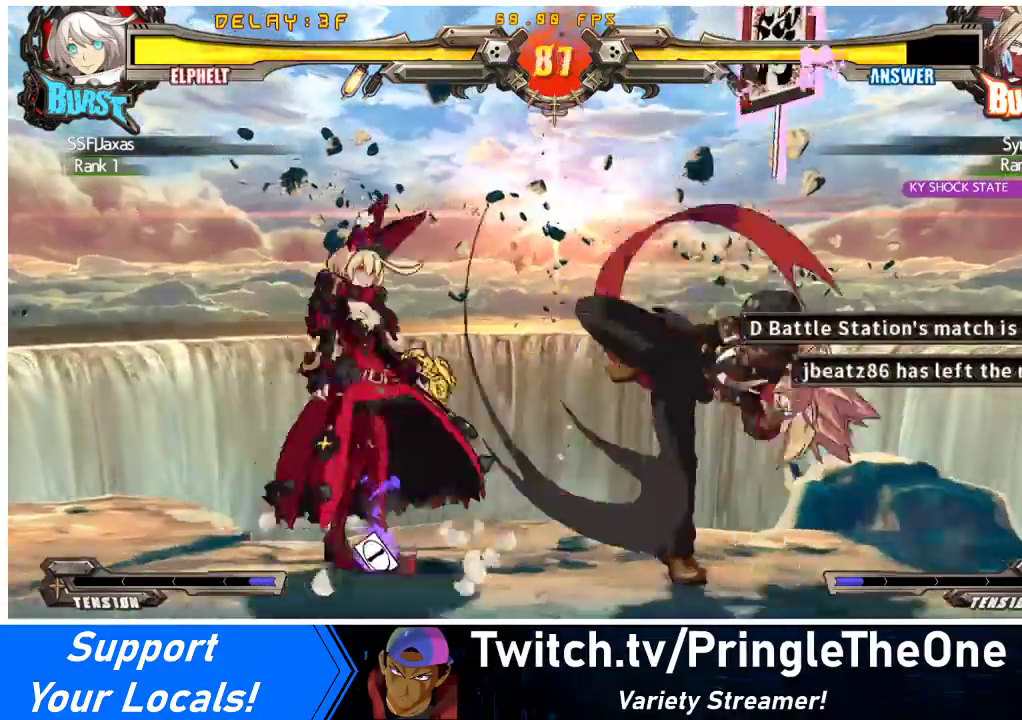
{"buttons": ["DPAD_DOWN"], "events": [[233, "R1", "down"], [267, "DPAD_LEFT", "up"], [367, "R1", "up"]]}
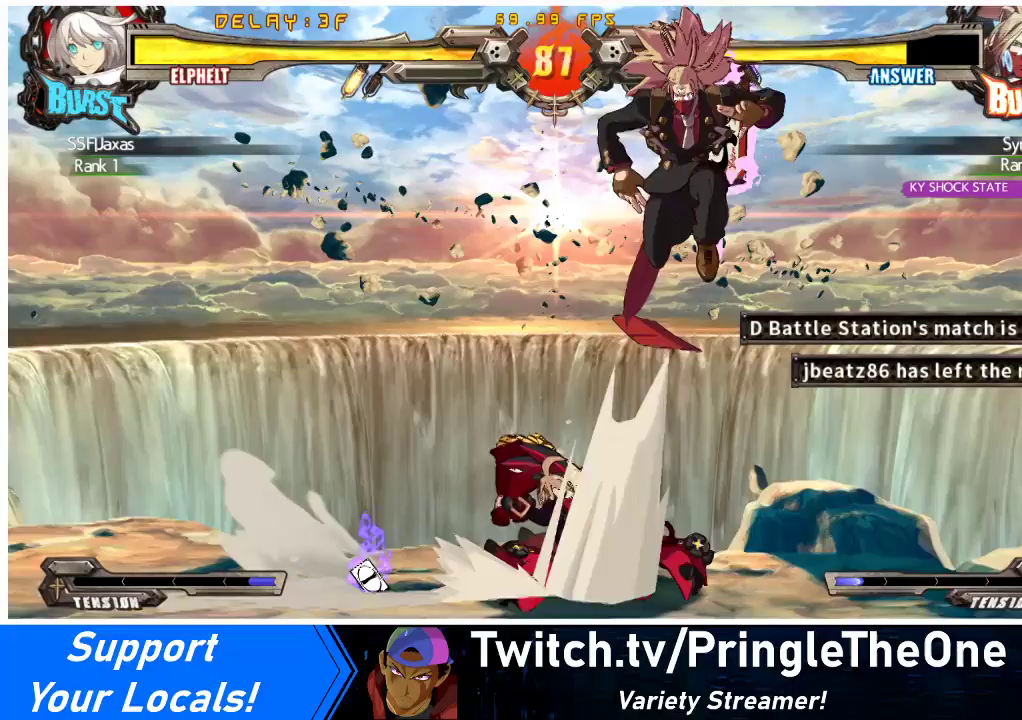
{"buttons": ["DPAD_LEFT"], "events": [[400, "DPAD_DOWN", "up"], [400, "DPAD_LEFT", "down"]]}
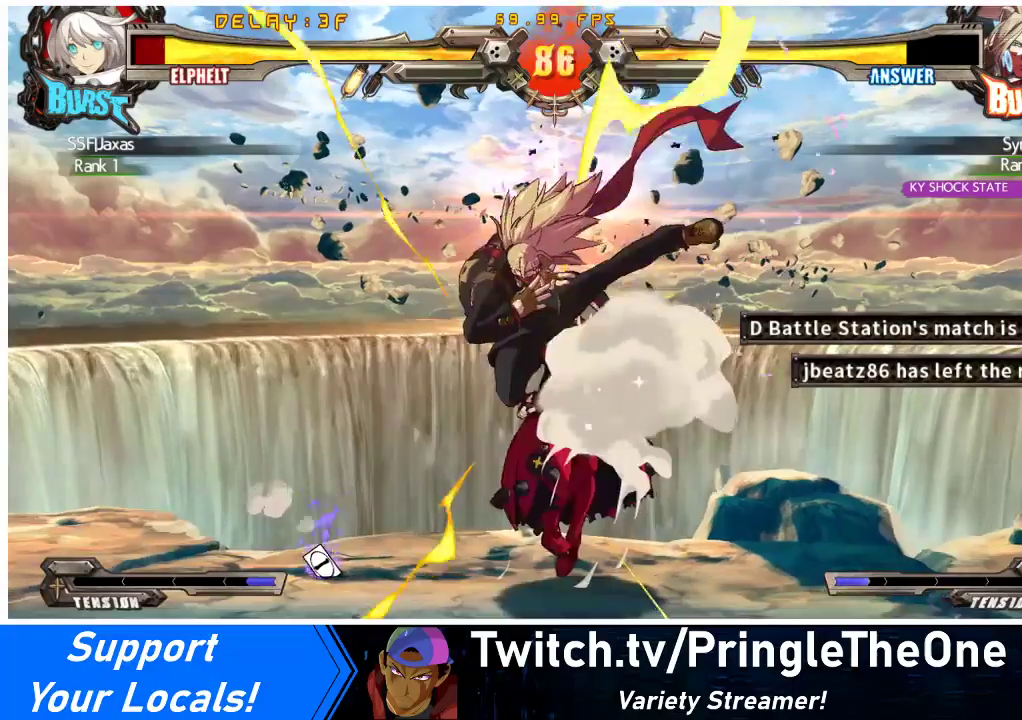
{"buttons": ["SQUARE", "TRIANGLE", "DPAD_DOWN", "DPAD_RIGHT"], "events": [[200, "DPAD_DOWN", "down"], [233, "DPAD_LEFT", "up"], [267, "DPAD_RIGHT", "down"], [467, "SQUARE", "down"], [467, "TRIANGLE", "down"]]}
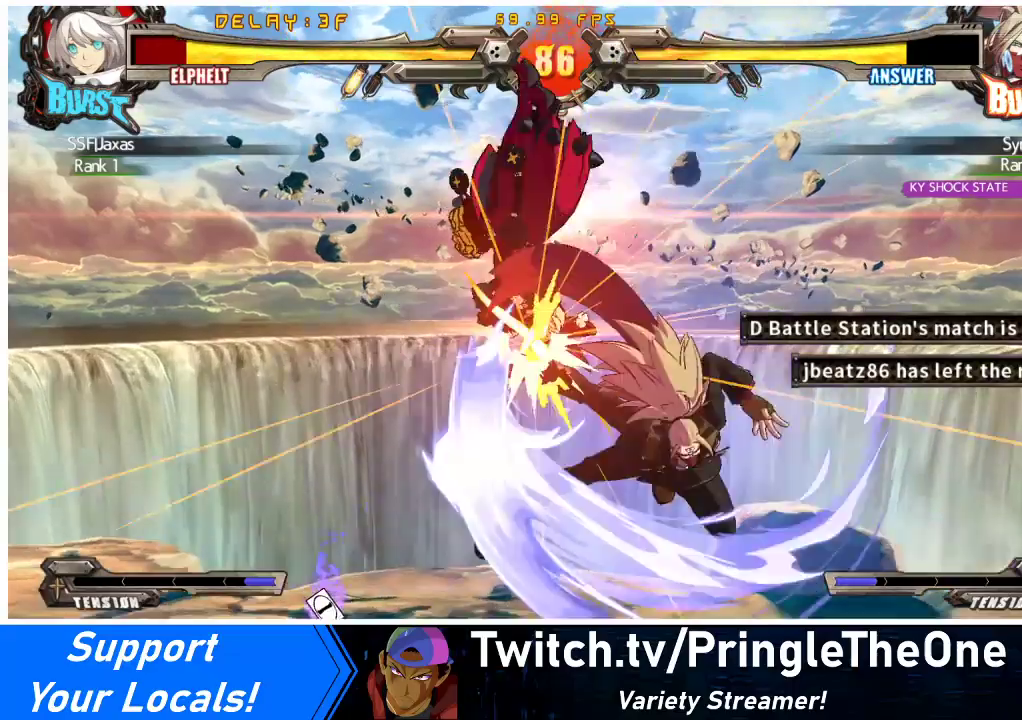
{"buttons": ["DPAD_RIGHT"], "events": [[67, "DPAD_DOWN", "up"], [67, "TRIANGLE", "up"], [100, "SQUARE", "up"], [333, "SQUARE", "down"], [333, "TRIANGLE", "down"], [433, "TRIANGLE", "up"], [500, "SQUARE", "up"]]}
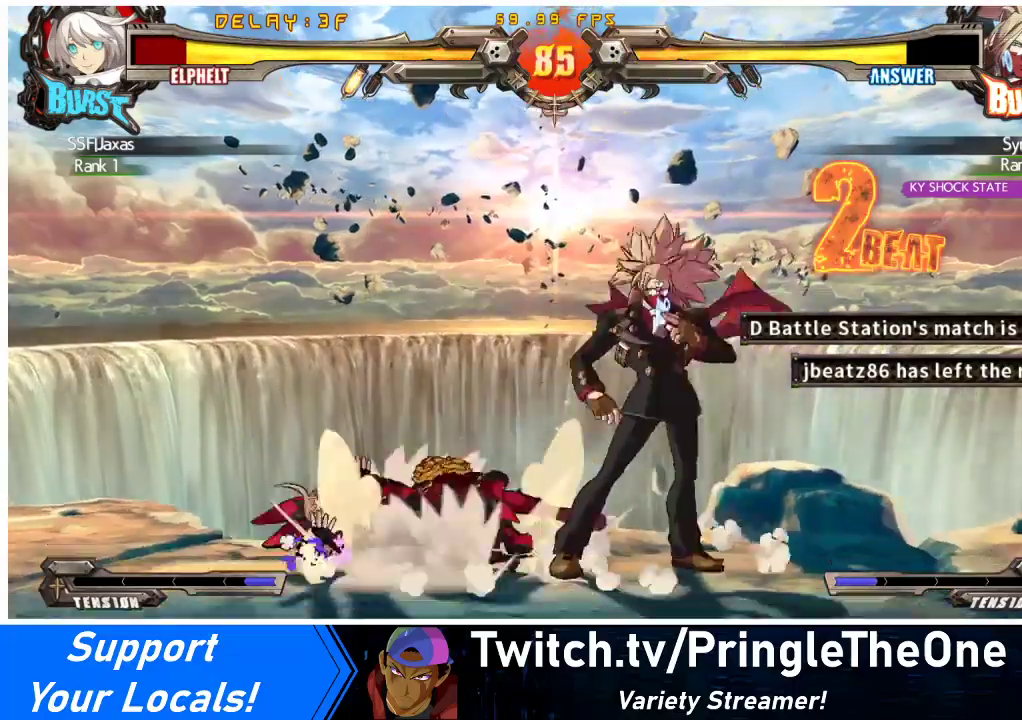
{"buttons": ["DPAD_LEFT"], "events": [[100, "DPAD_LEFT", "down"], [100, "DPAD_RIGHT", "up"], [200, "R1", "down"], [233, "SQUARE", "down"], [233, "TRIANGLE", "down"], [267, "CROSS", "down"], [400, "CROSS", "up"], [400, "R1", "up"], [400, "SQUARE", "up"], [400, "TRIANGLE", "up"]]}
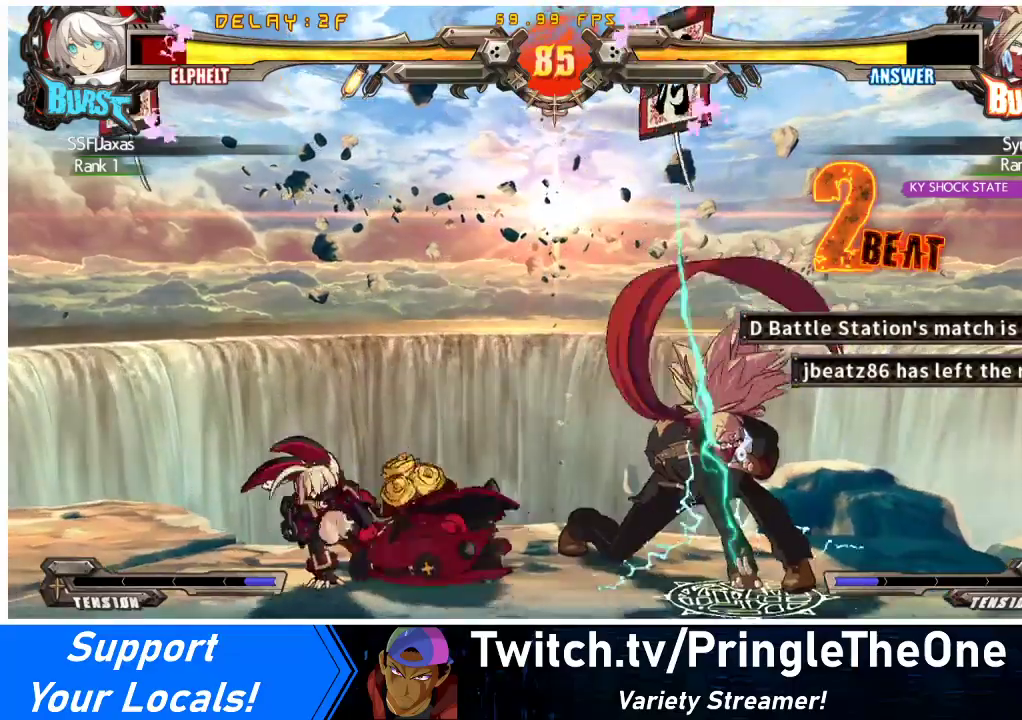
{"buttons": ["DPAD_DOWN", "DPAD_LEFT"], "events": [[300, "DPAD_DOWN", "down"]]}
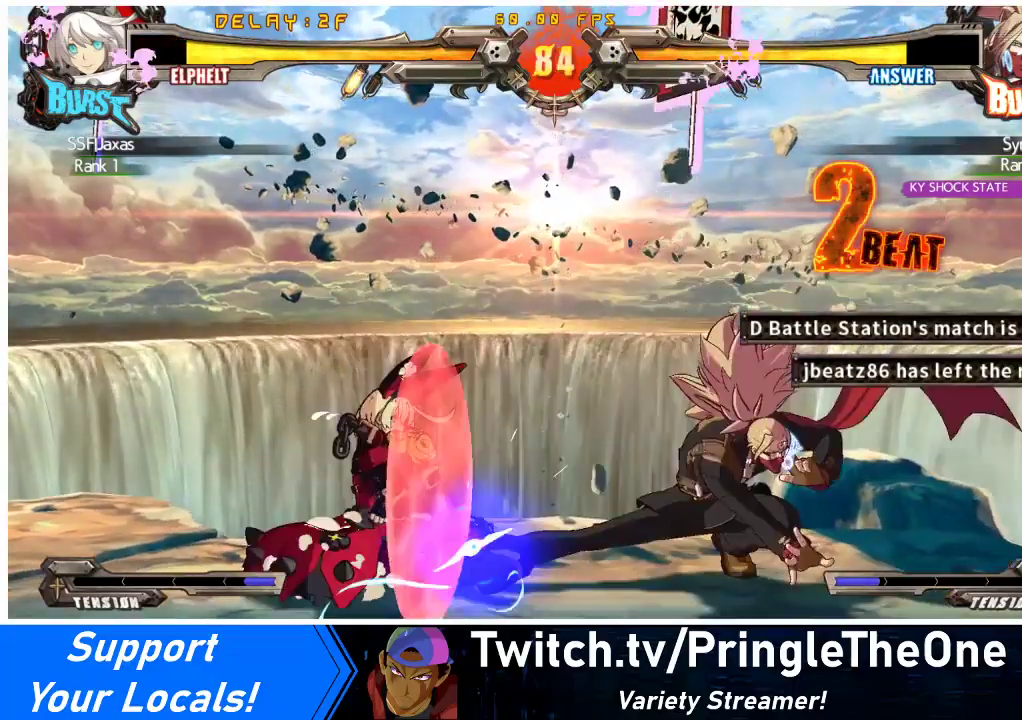
{"buttons": ["DPAD_DOWN", "DPAD_LEFT"], "events": []}
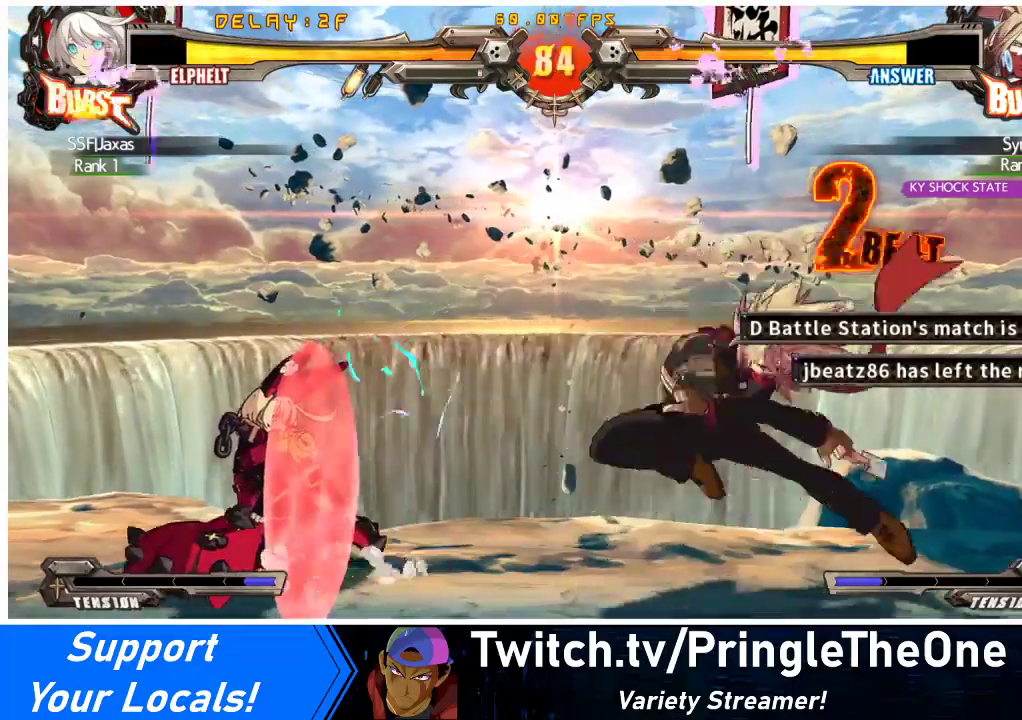
{"buttons": ["DPAD_LEFT"], "events": [[100, "DPAD_DOWN", "up"], [133, "DPAD_LEFT", "up"], [233, "DPAD_LEFT", "down"], [267, "DPAD_LEFT", "up"], [333, "DPAD_LEFT", "down"]]}
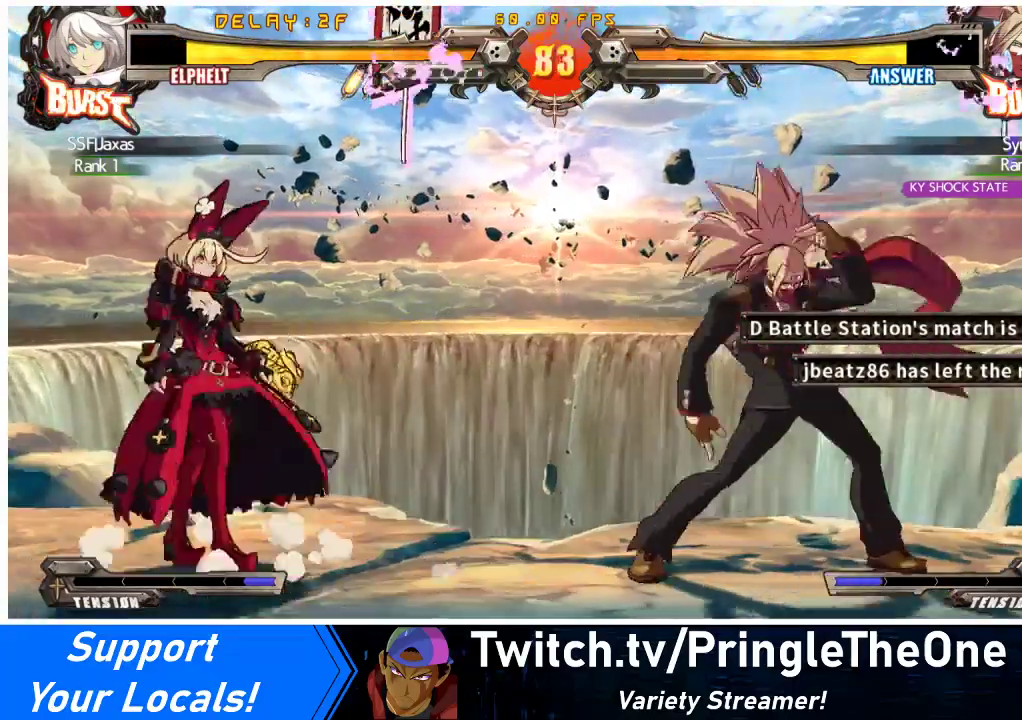
{"buttons": ["DPAD_LEFT"], "events": [[33, "DPAD_LEFT", "up"], [133, "DPAD_RIGHT", "down"], [200, "DPAD_RIGHT", "up"], [233, "DPAD_RIGHT", "down"], [300, "DPAD_DOWN", "down"], [300, "DPAD_RIGHT", "up"], [333, "SQUARE", "down"], [333, "TRIANGLE", "down"], [367, "DPAD_LEFT", "down"], [433, "DPAD_DOWN", "up"], [433, "SQUARE", "up"], [433, "TRIANGLE", "up"]]}
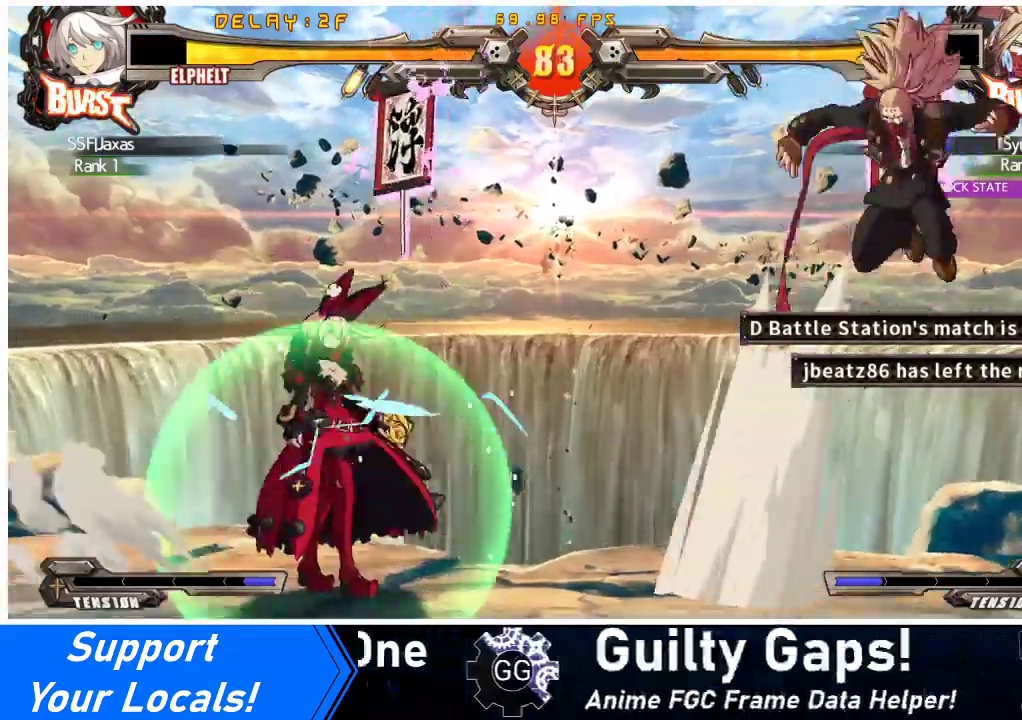
{"buttons": ["SQUARE", "TRIANGLE", "DPAD_DOWN", "DPAD_LEFT"], "events": [[200, "DPAD_LEFT", "up"], [200, "DPAD_RIGHT", "down"], [267, "DPAD_RIGHT", "up"], [300, "DPAD_RIGHT", "down"], [433, "DPAD_DOWN", "down"], [433, "DPAD_LEFT", "down"], [433, "DPAD_RIGHT", "up"], [467, "SQUARE", "down"], [467, "TRIANGLE", "down"]]}
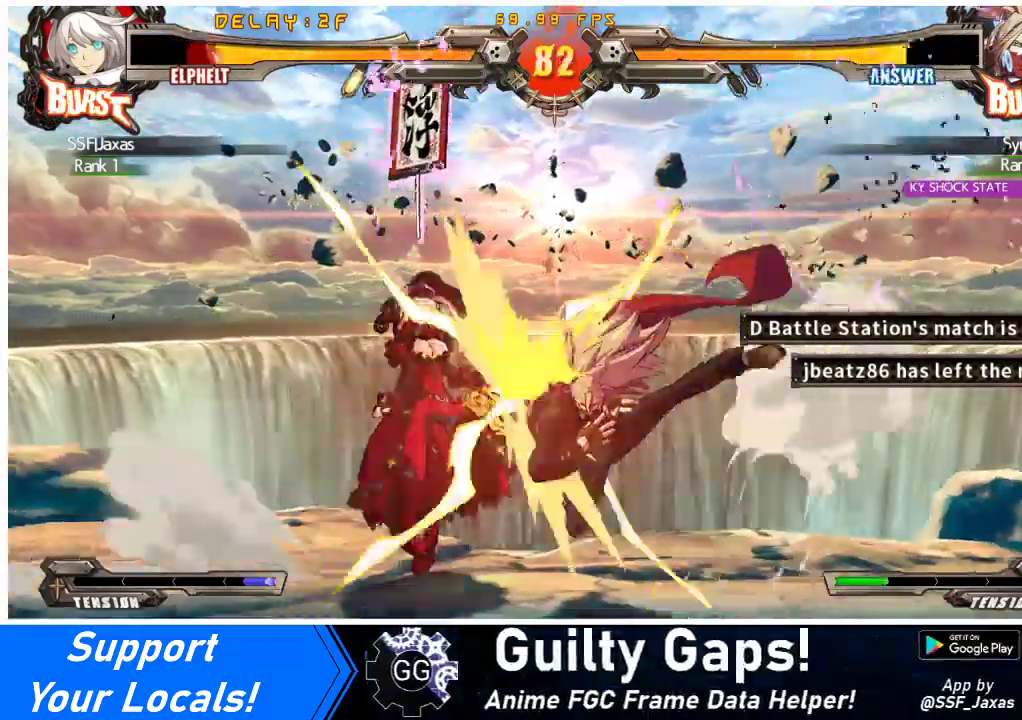
{"buttons": ["DPAD_DOWN", "DPAD_LEFT"], "events": [[33, "DPAD_DOWN", "up"], [33, "TRIANGLE", "up"], [67, "SQUARE", "up"], [200, "DPAD_DOWN", "down"]]}
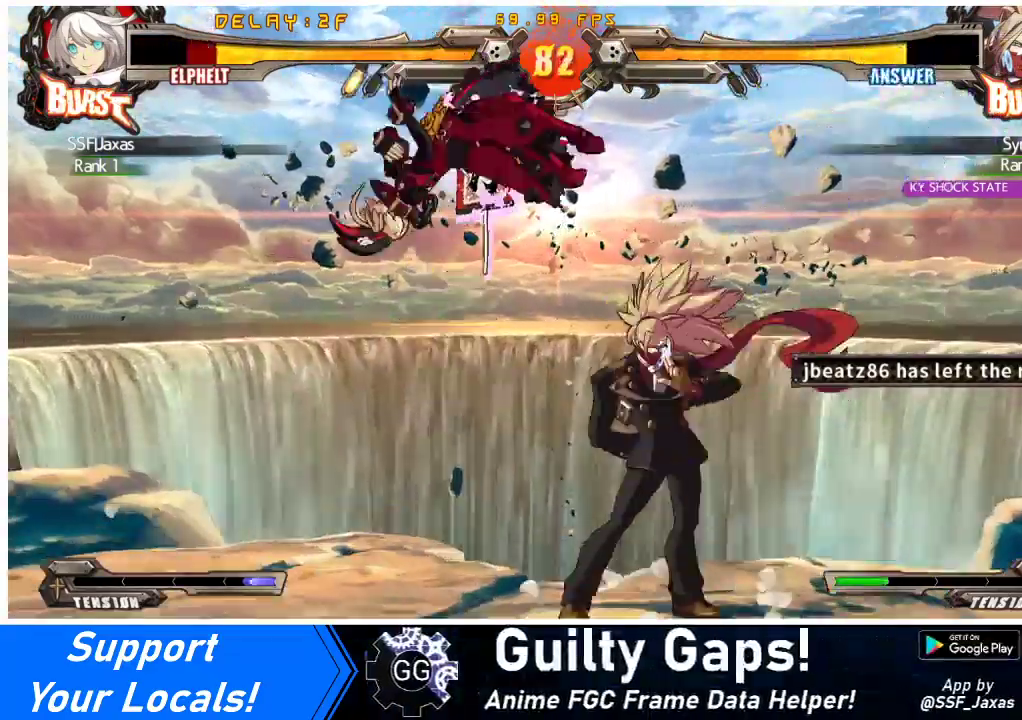
{"buttons": ["DPAD_LEFT"], "events": [[33, "DPAD_DOWN", "up"], [167, "TRIANGLE", "down"], [200, "SQUARE", "down"], [300, "TRIANGLE", "up"], [333, "SQUARE", "up"]]}
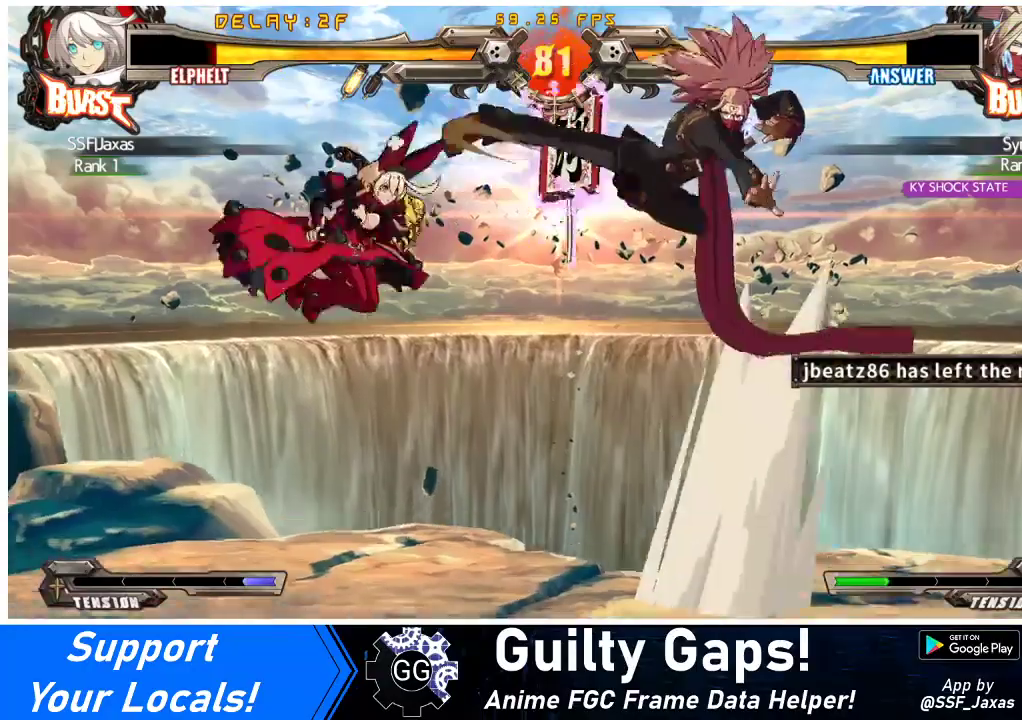
{"buttons": [], "events": [[300, "DPAD_LEFT", "up"], [300, "TRIANGLE", "down"], [400, "TRIANGLE", "up"]]}
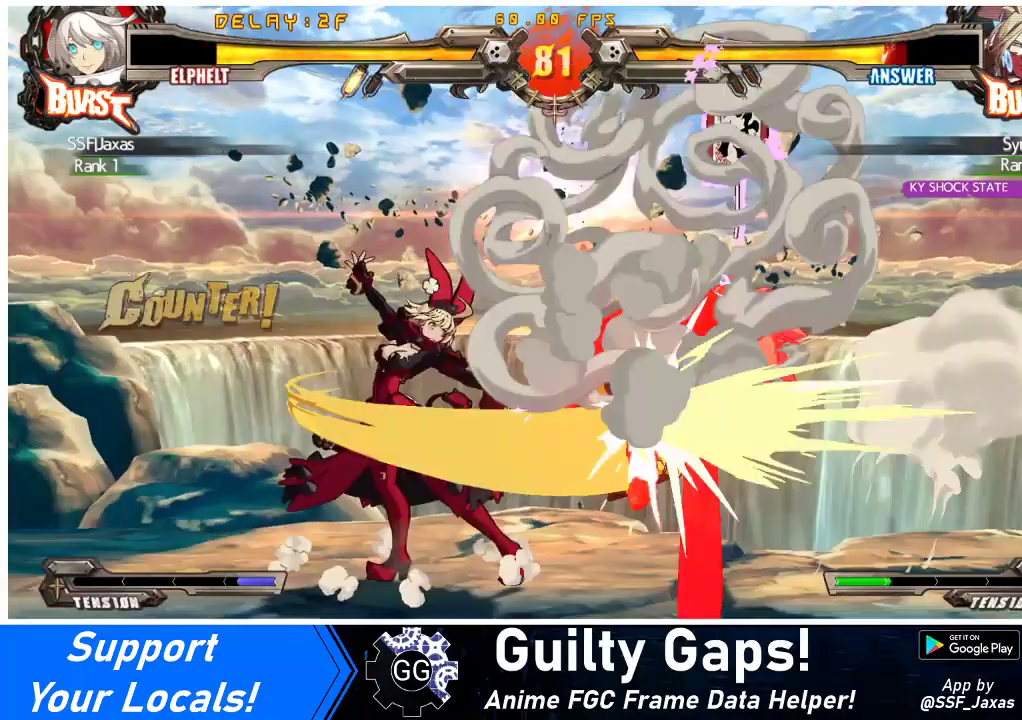
{"buttons": ["DPAD_LEFT"], "events": [[67, "R1", "down"], [333, "R1", "up"], [367, "DPAD_DOWN", "down"], [433, "DPAD_LEFT", "down"], [467, "DPAD_DOWN", "up"]]}
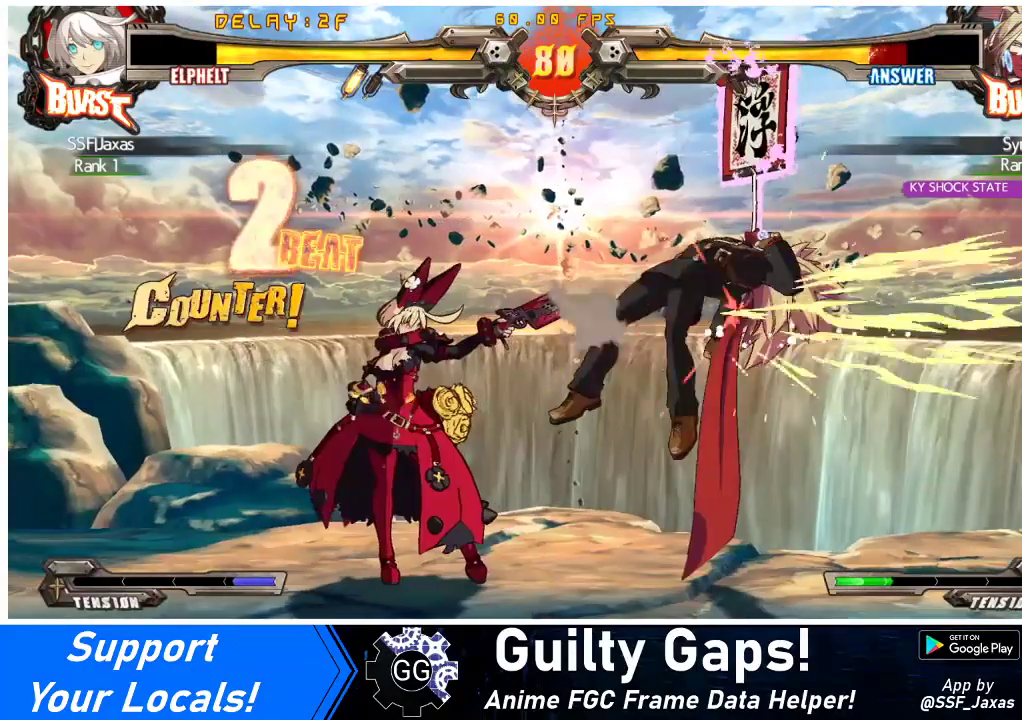
{"buttons": [], "events": [[33, "SQUARE", "down"], [100, "DPAD_LEFT", "up"], [233, "SQUARE", "up"]]}
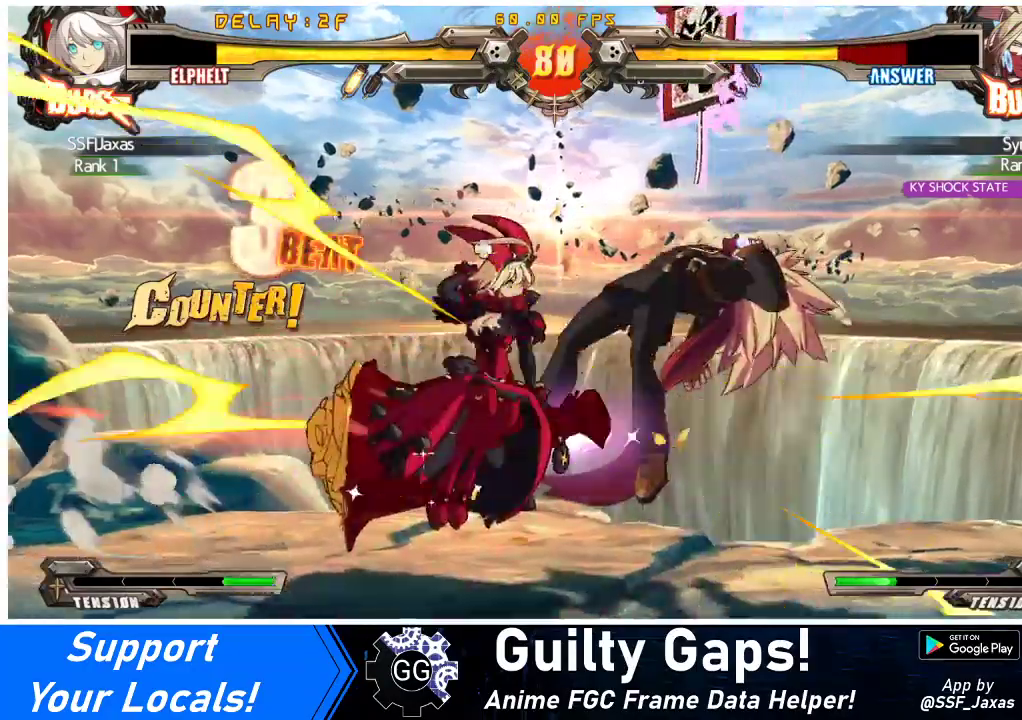
{"buttons": ["CROSS"], "events": [[300, "DPAD_DOWN", "down"], [367, "DPAD_RIGHT", "down"], [400, "DPAD_DOWN", "up"], [467, "CROSS", "down"], [500, "DPAD_RIGHT", "up"]]}
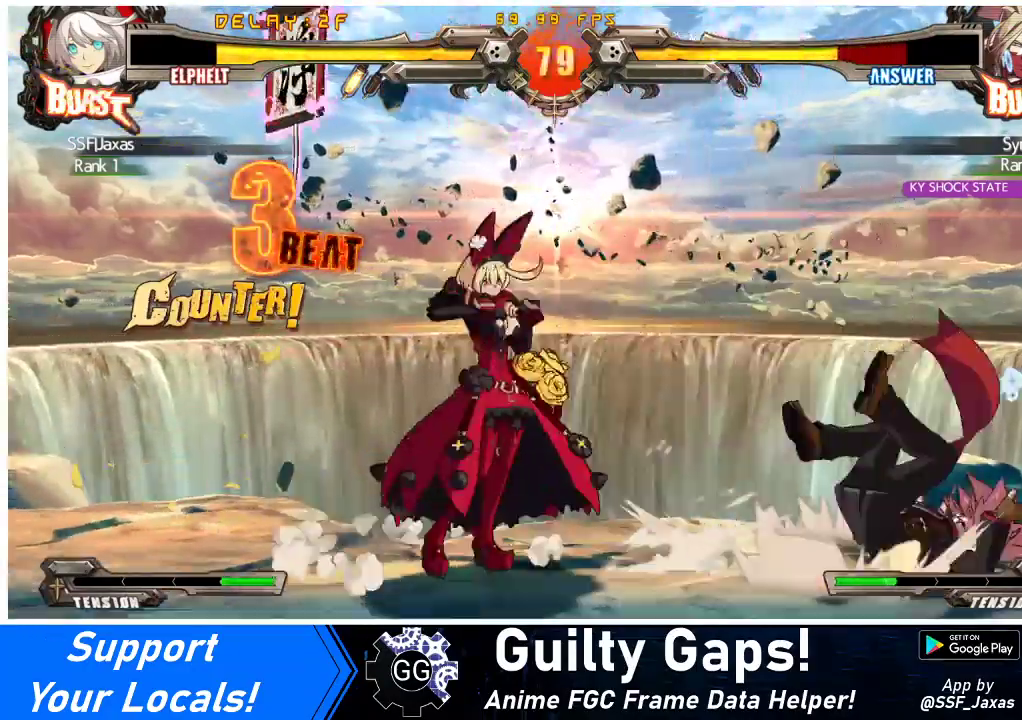
{"buttons": ["DPAD_LEFT"], "events": [[100, "CROSS", "up"], [300, "DPAD_RIGHT", "down"], [300, "DPAD_UP", "down"], [367, "DPAD_RIGHT", "up"], [367, "DPAD_UP", "up"], [400, "DPAD_RIGHT", "down"], [500, "DPAD_LEFT", "down"], [500, "DPAD_RIGHT", "up"]]}
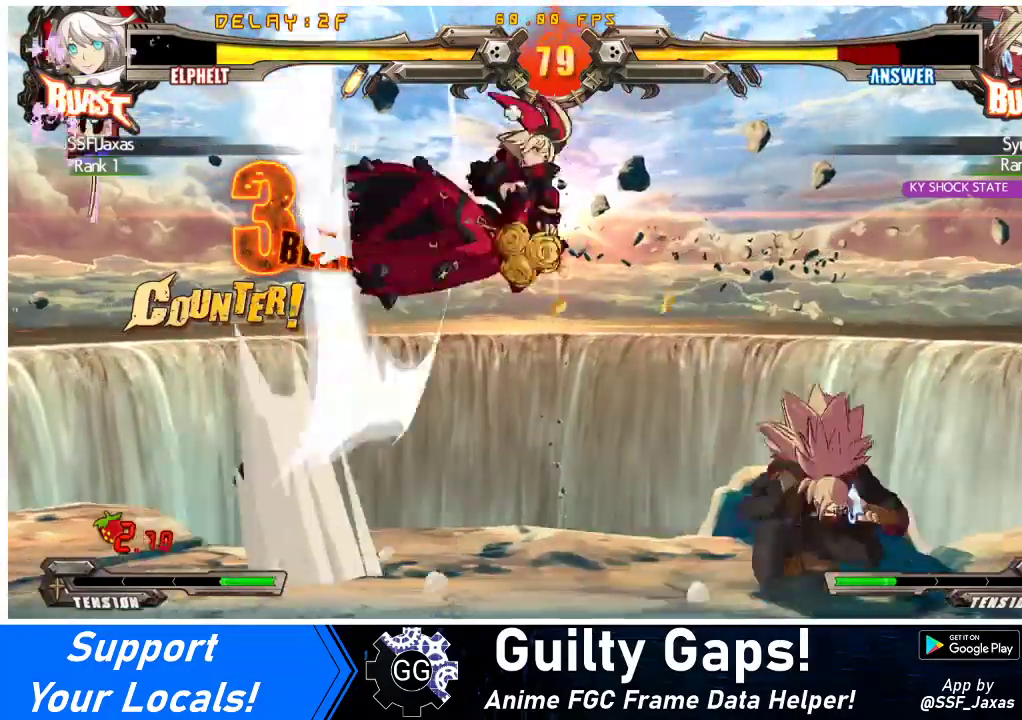
{"buttons": [], "events": [[67, "CROSS", "down"], [200, "CROSS", "up"], [300, "DPAD_DOWN", "down"], [367, "SQUARE", "down"], [400, "DPAD_LEFT", "up"], [500, "DPAD_DOWN", "up"], [500, "SQUARE", "up"]]}
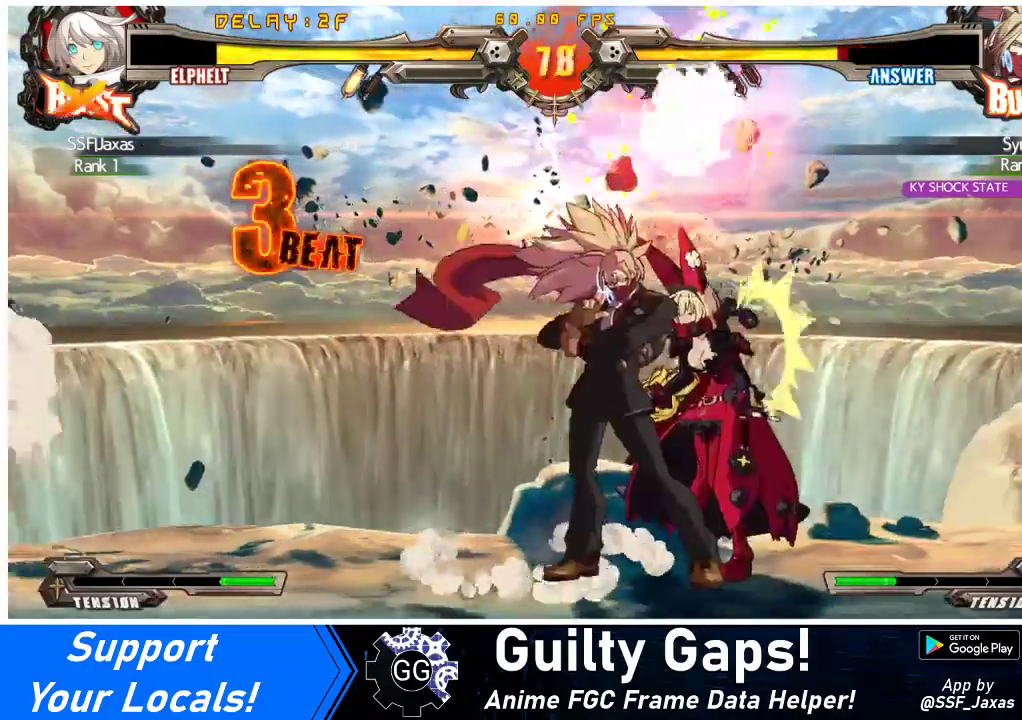
{"buttons": ["SQUARE", "TRIANGLE", "DPAD_RIGHT"], "events": [[33, "TRIANGLE", "down"], [200, "TRIANGLE", "up"], [400, "DPAD_RIGHT", "down"], [433, "TRIANGLE", "down"], [467, "SQUARE", "down"]]}
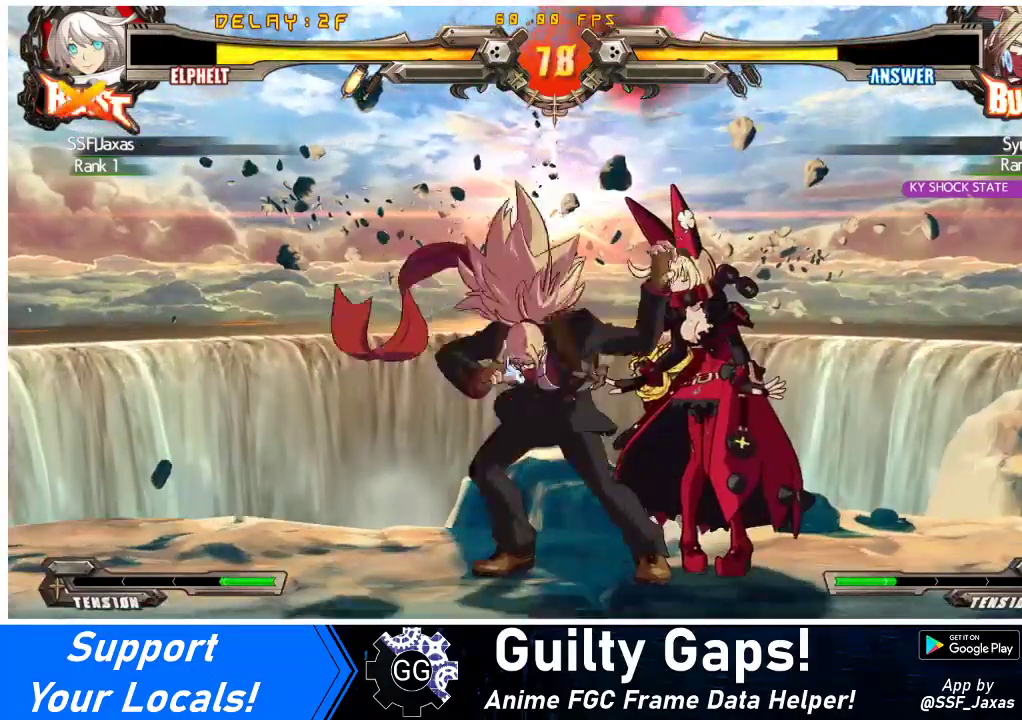
{"buttons": ["CROSS", "DPAD_UP", "DPAD_RIGHT"], "events": [[67, "TRIANGLE", "up"], [100, "SQUARE", "up"], [167, "TRIANGLE", "down"], [233, "SQUARE", "down"], [267, "R1", "down"], [367, "CROSS", "down"], [467, "DPAD_UP", "down"], [467, "SQUARE", "up"], [467, "TRIANGLE", "up"], [500, "R1", "up"]]}
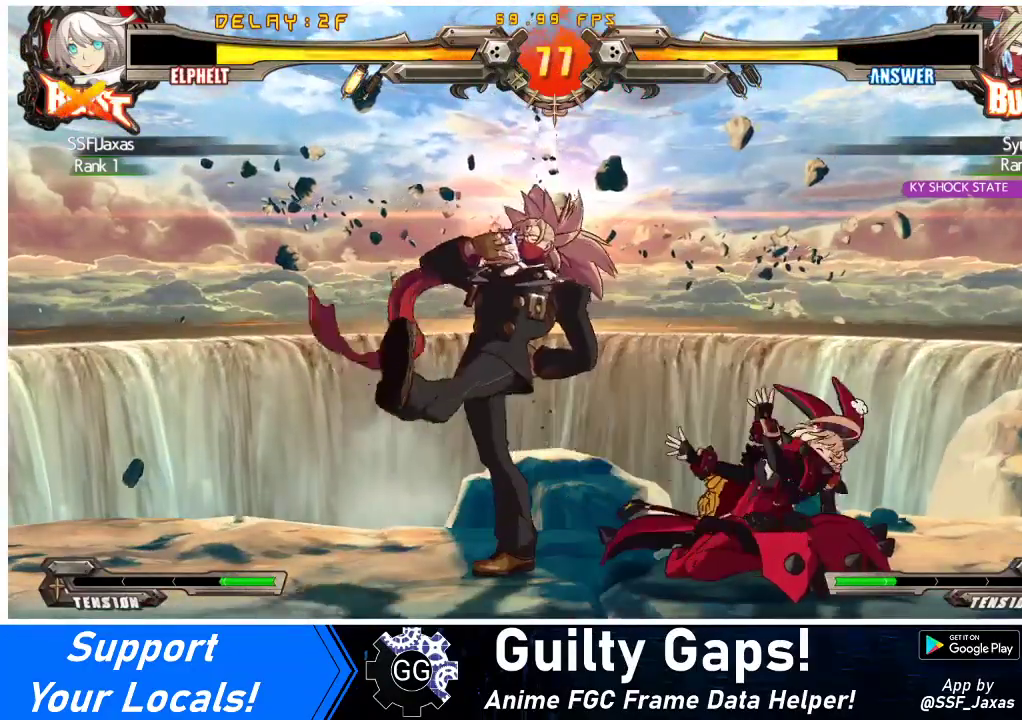
{"buttons": ["DPAD_RIGHT"], "events": [[33, "CROSS", "up"], [67, "R1", "down"], [67, "SQUARE", "down"], [67, "TRIANGLE", "down"], [133, "CROSS", "down"], [200, "TRIANGLE", "up"], [233, "R1", "up"], [233, "SQUARE", "up"], [267, "CROSS", "up"], [467, "DPAD_UP", "up"]]}
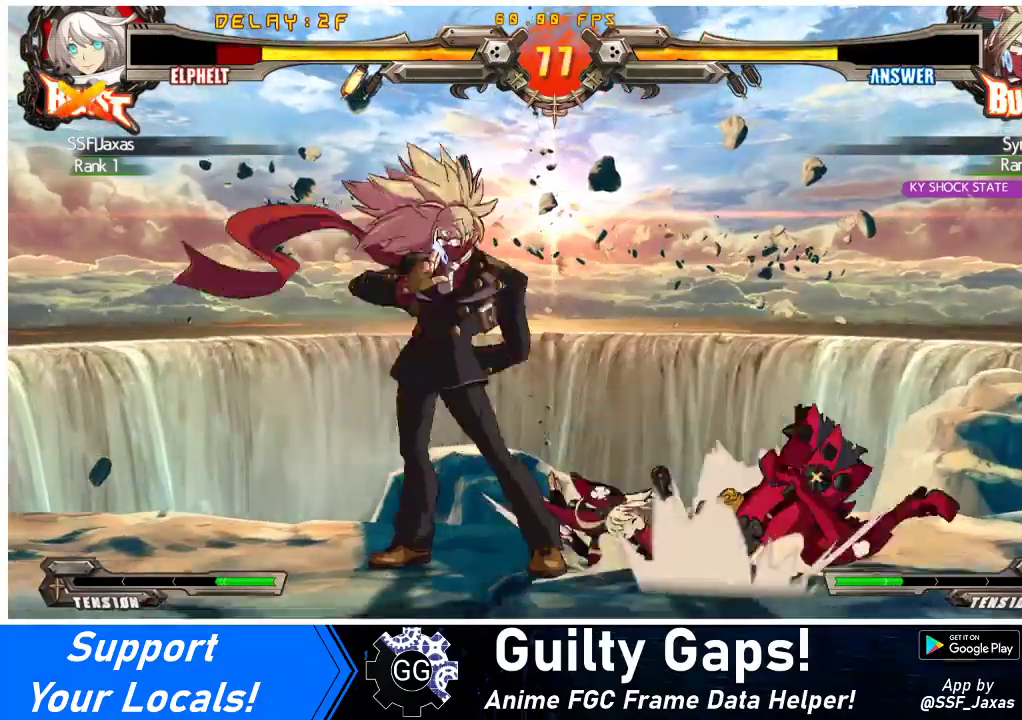
{"buttons": ["DPAD_RIGHT"], "events": [[67, "DPAD_RIGHT", "up"], [133, "DPAD_RIGHT", "down"], [167, "DPAD_RIGHT", "up"], [467, "DPAD_RIGHT", "down"]]}
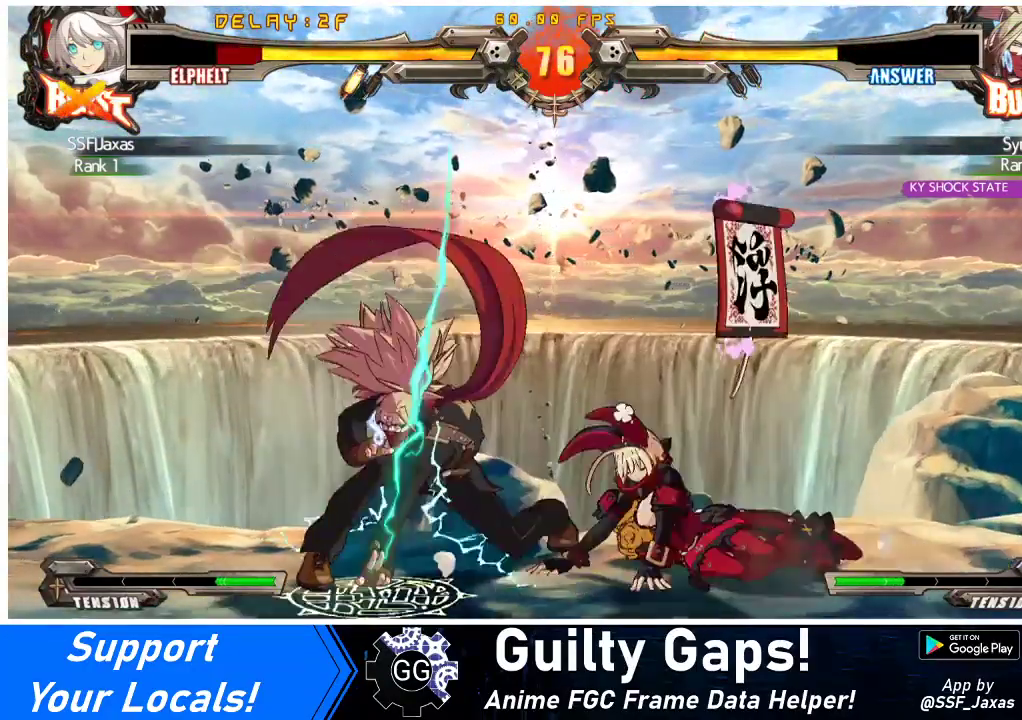
{"buttons": ["DPAD_DOWN", "DPAD_RIGHT"], "events": [[233, "DPAD_DOWN", "down"]]}
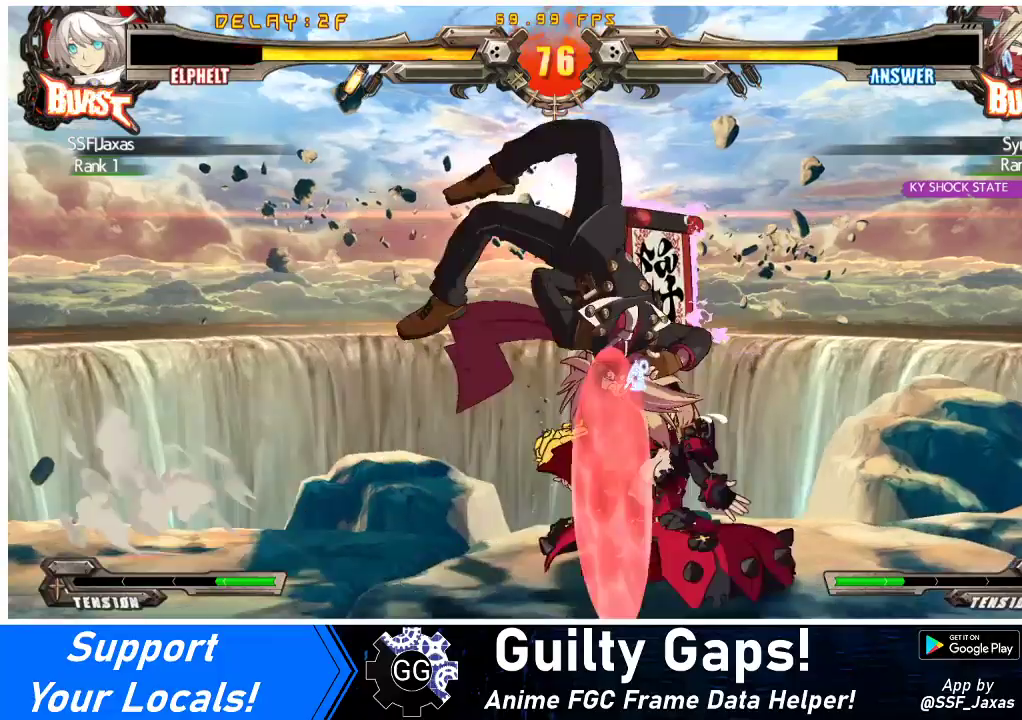
{"buttons": ["DPAD_RIGHT"], "events": [[200, "DPAD_DOWN", "up"]]}